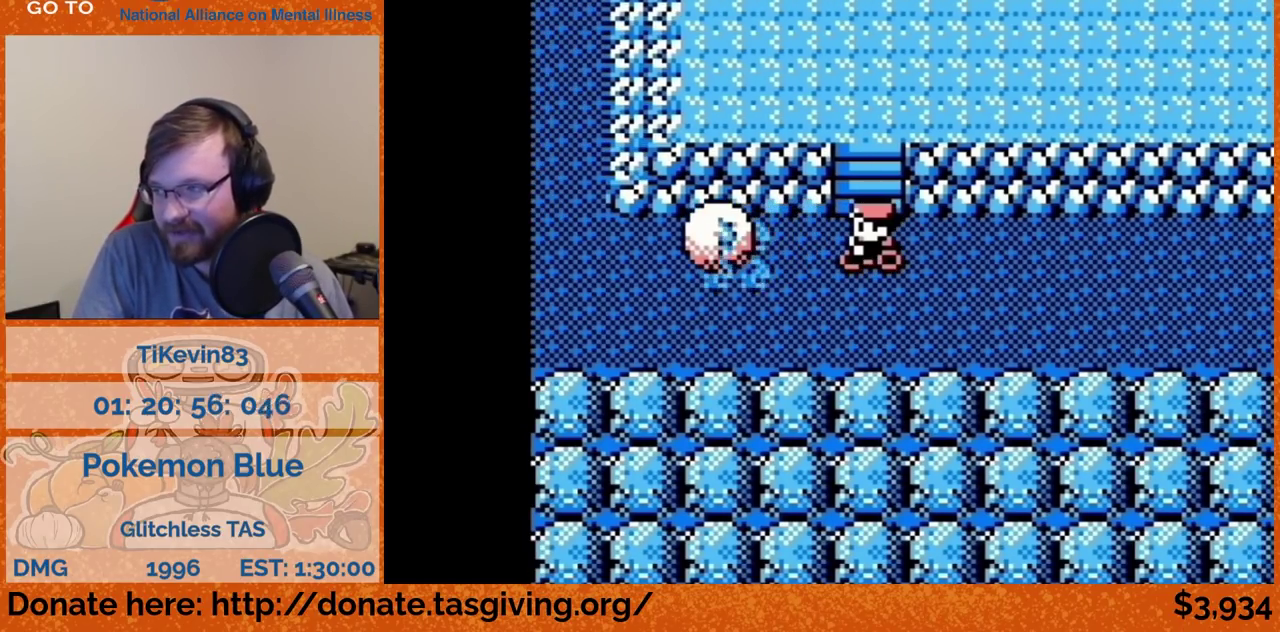
Gameplay with a controller (Nintendo layout); each line is a JSON object with the inputs held at the frame after it. "events" lists button and stick changes between this image and that frame as [ms after this image, input, new state], when the widget could be followed in between. Not read: L3 R3.
{"buttons": ["DPAD_LEFT"], "events": [[417, "DPAD_UP", "down"], [433, "DPAD_UP", "up"]]}
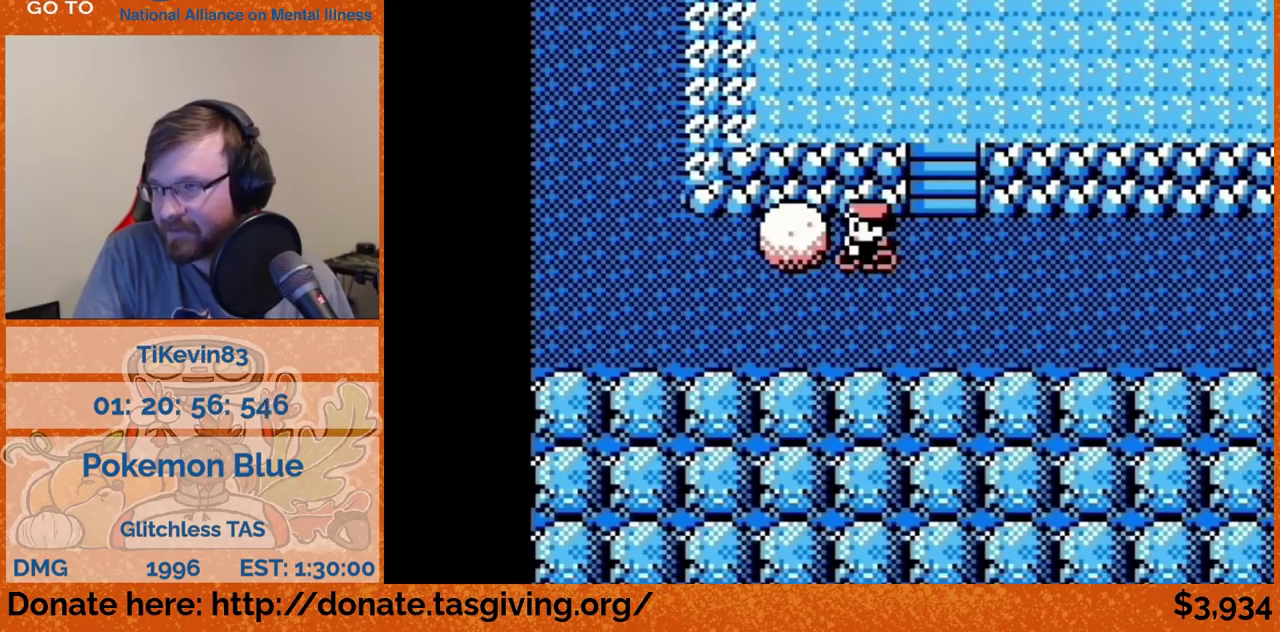
{"buttons": ["DPAD_LEFT"]}
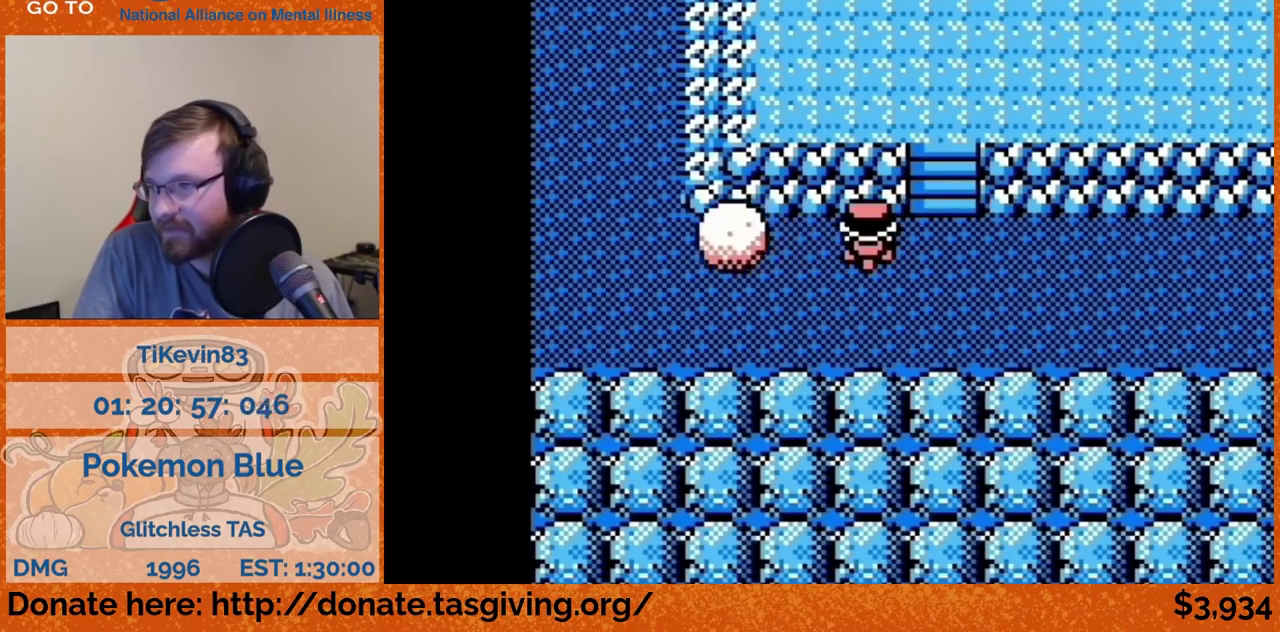
{"buttons": ["DPAD_LEFT"]}
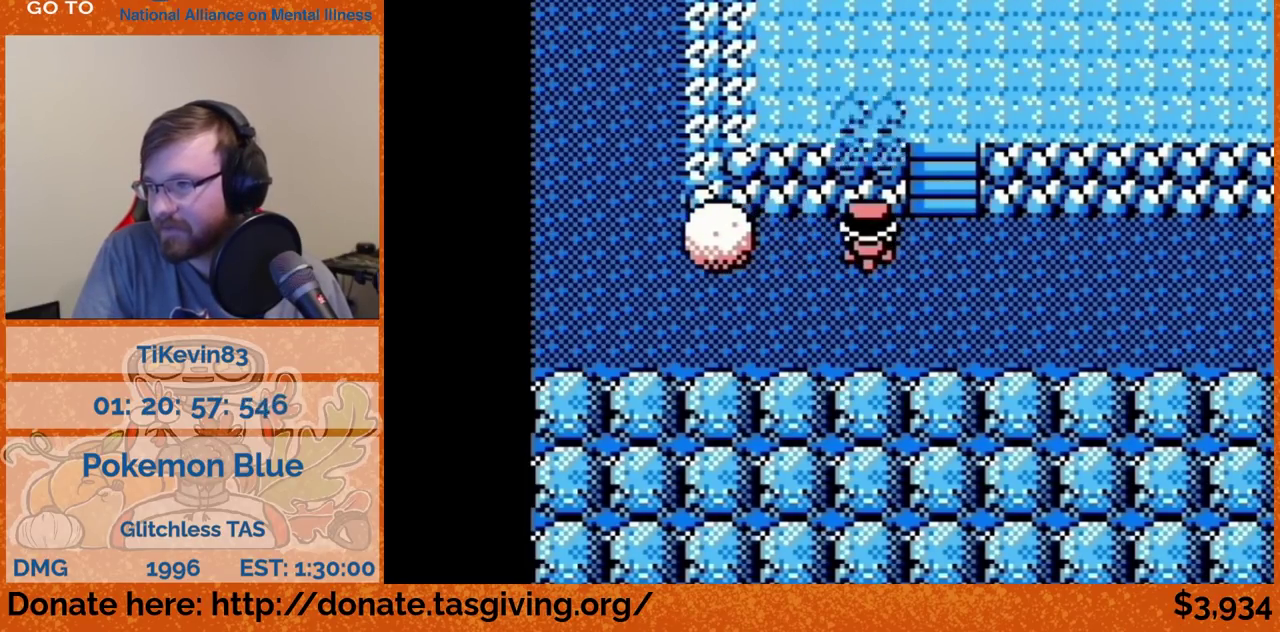
{"buttons": ["DPAD_LEFT"]}
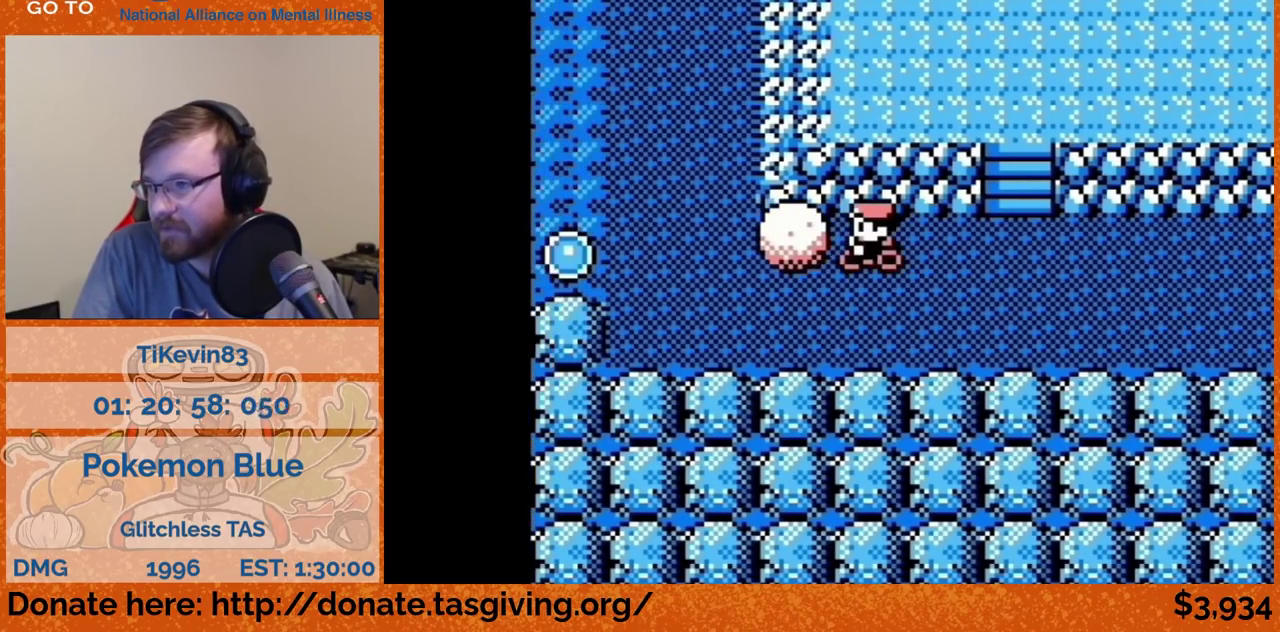
{"buttons": ["DPAD_LEFT"]}
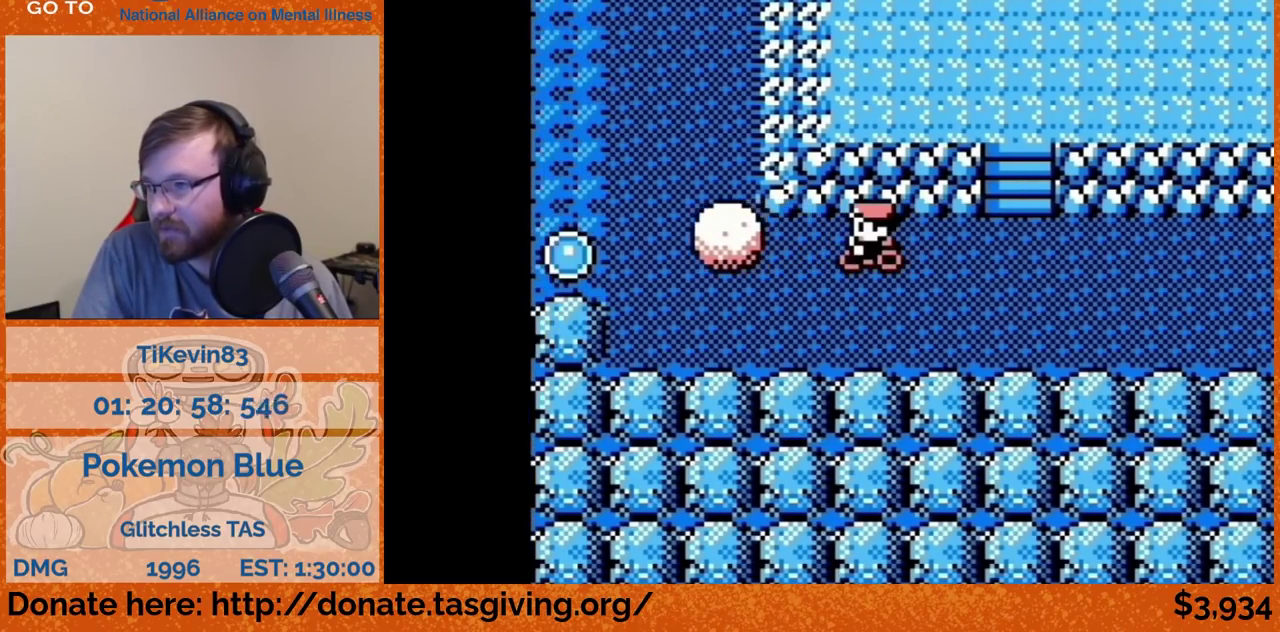
{"buttons": ["DPAD_LEFT"]}
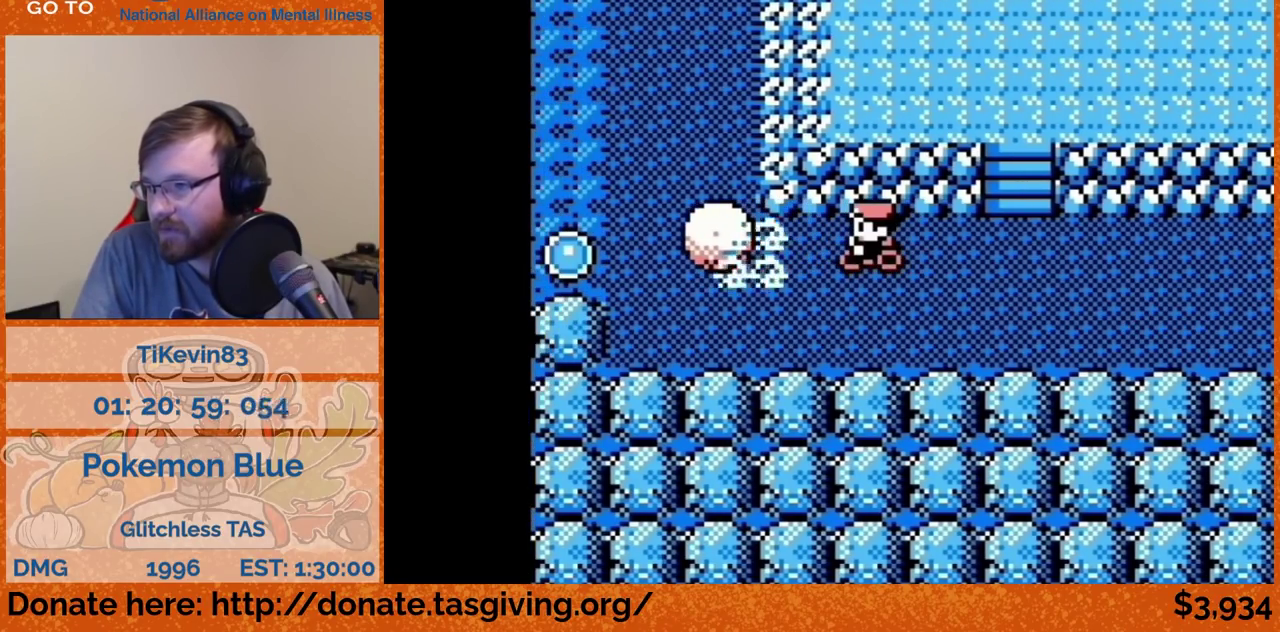
{"buttons": ["DPAD_LEFT"]}
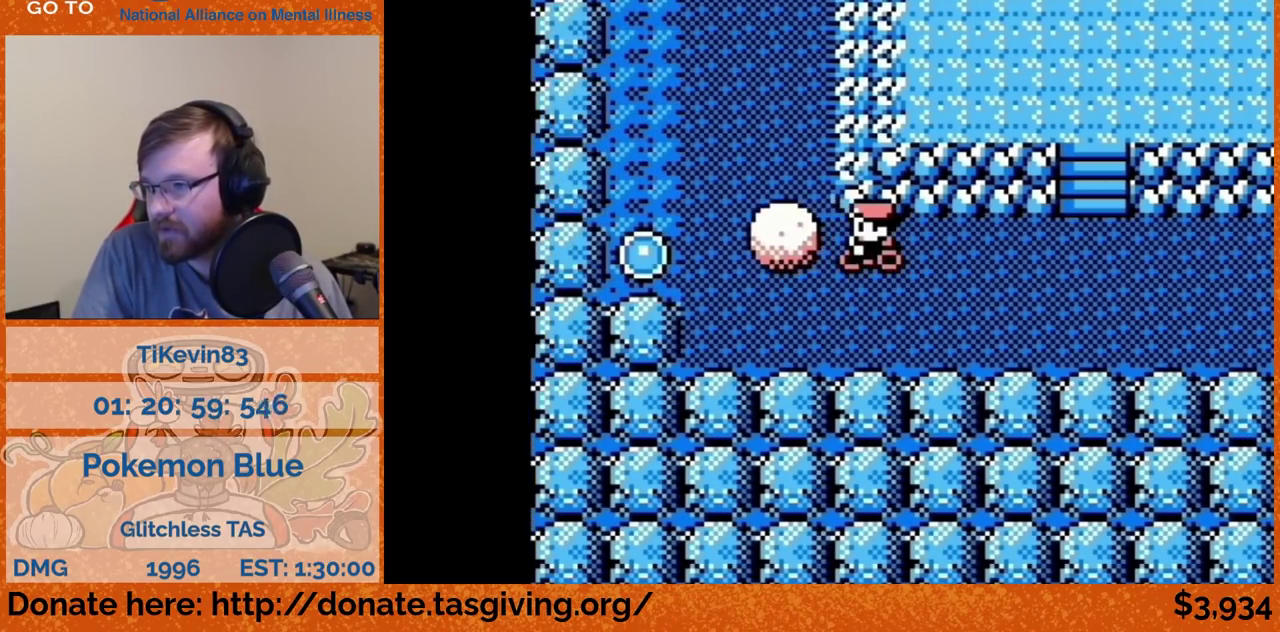
{"buttons": ["DPAD_LEFT"]}
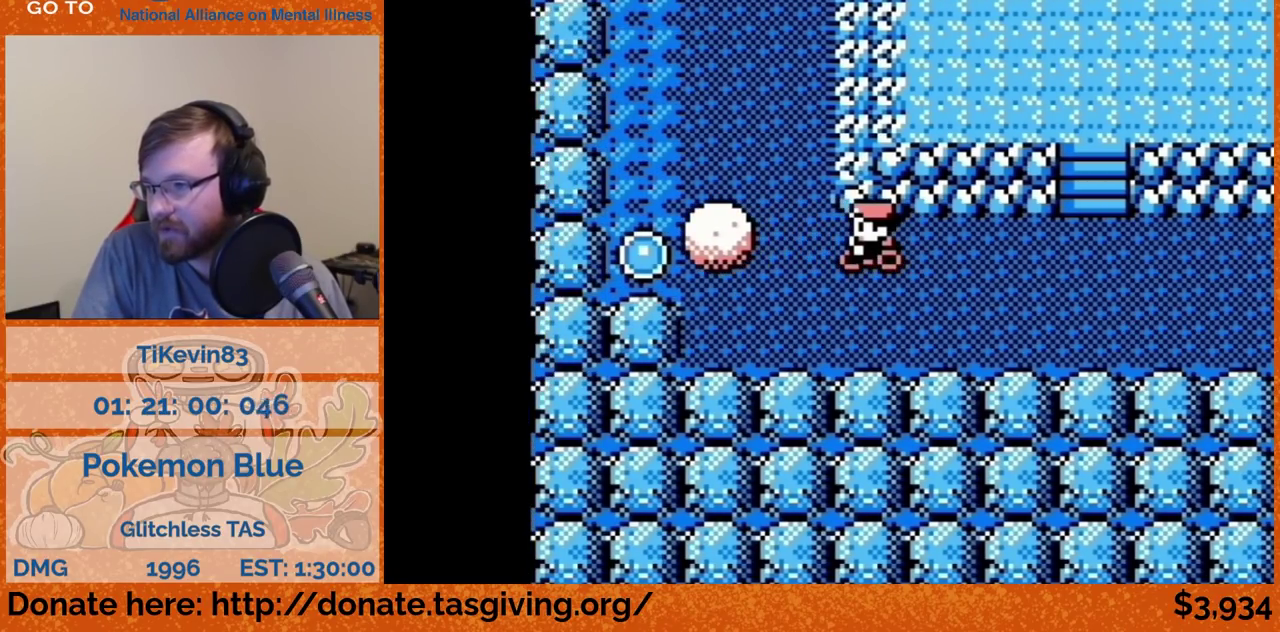
{"buttons": ["DPAD_LEFT"]}
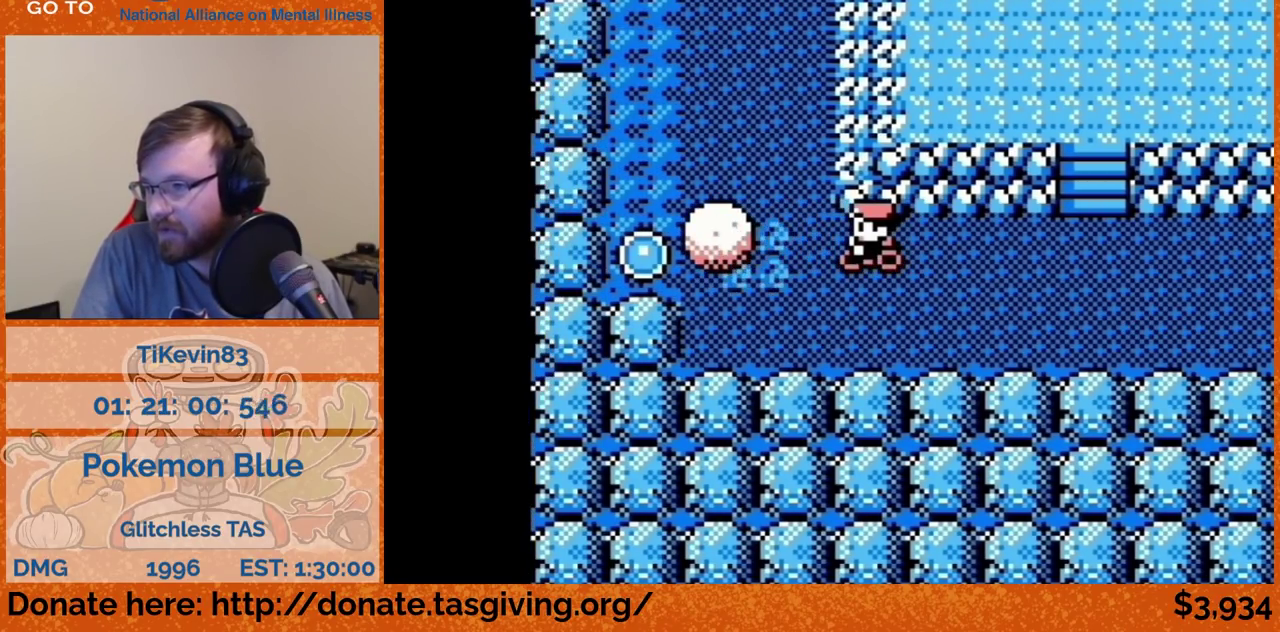
{"buttons": ["DPAD_RIGHT"], "events": [[267, "DPAD_LEFT", "up"], [267, "DPAD_RIGHT", "down"]]}
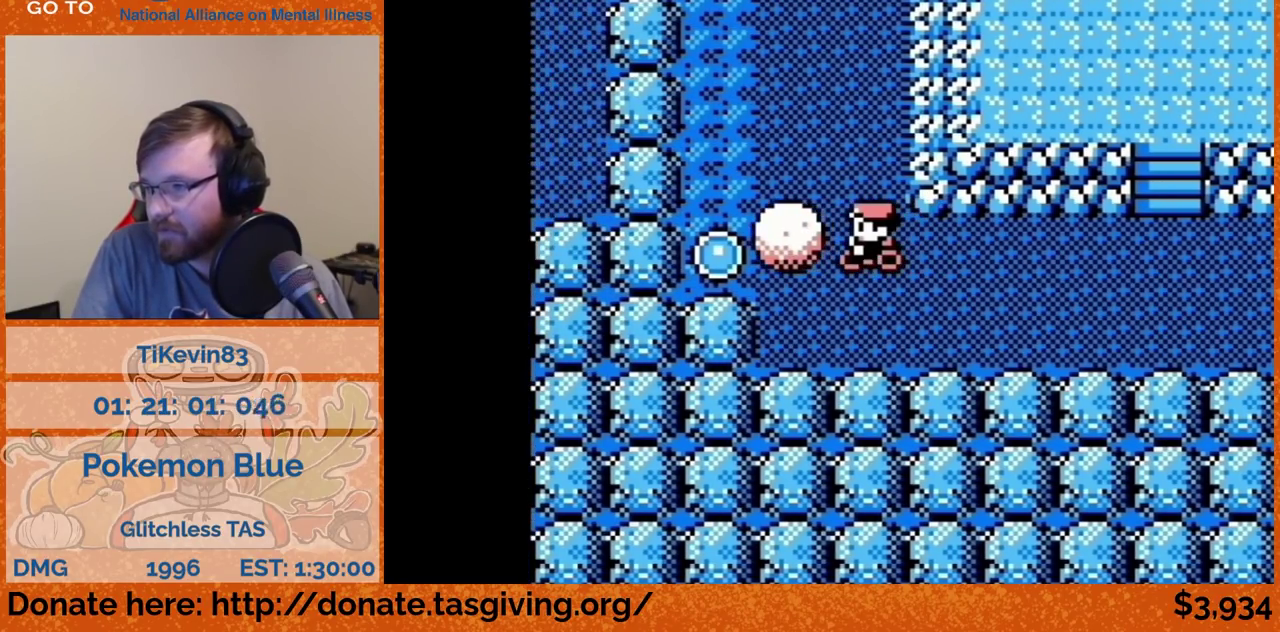
{"buttons": ["DPAD_RIGHT"]}
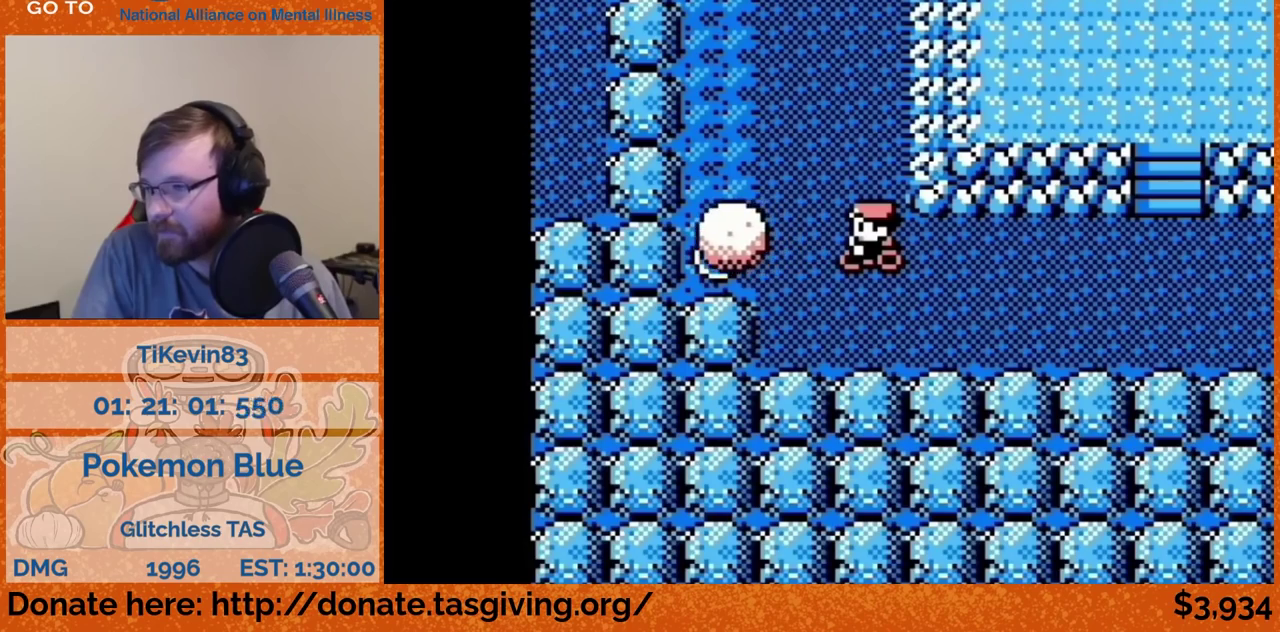
{"buttons": ["DPAD_RIGHT"]}
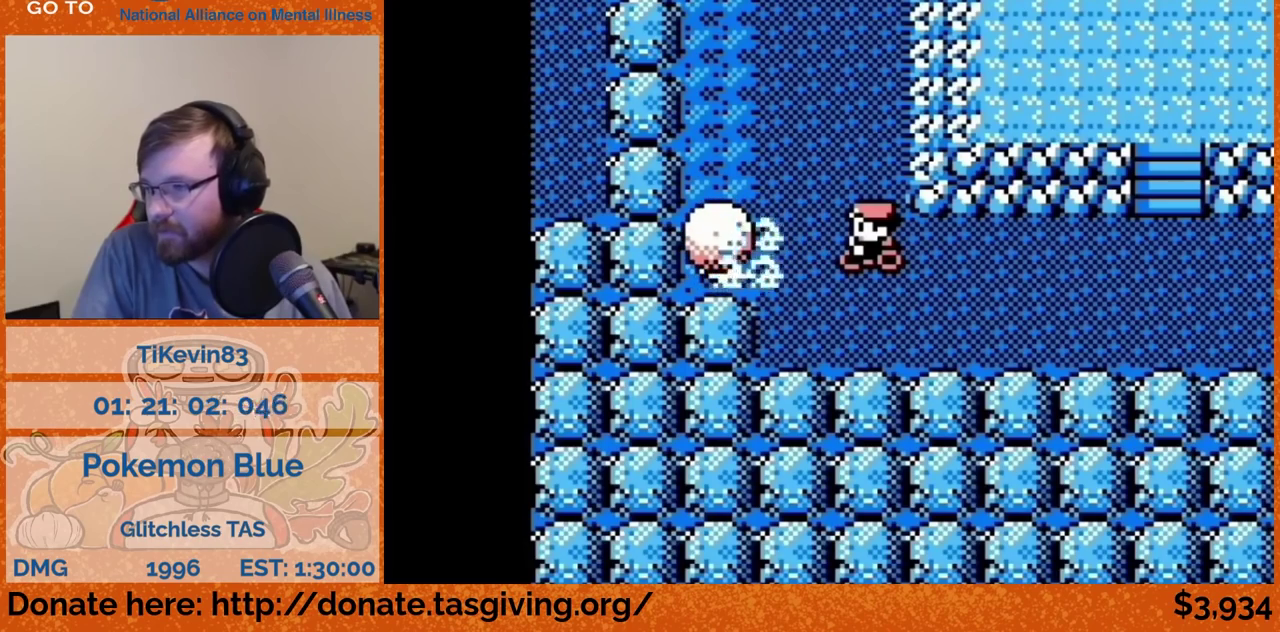
{"buttons": ["DPAD_RIGHT"]}
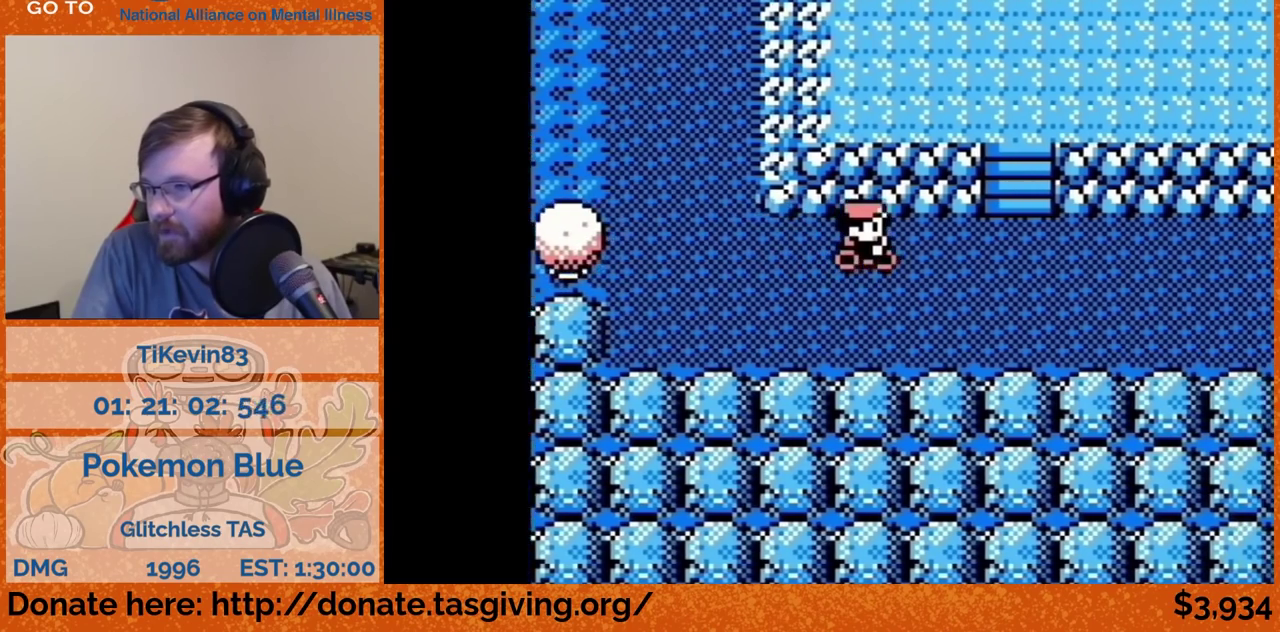
{"buttons": ["DPAD_RIGHT"]}
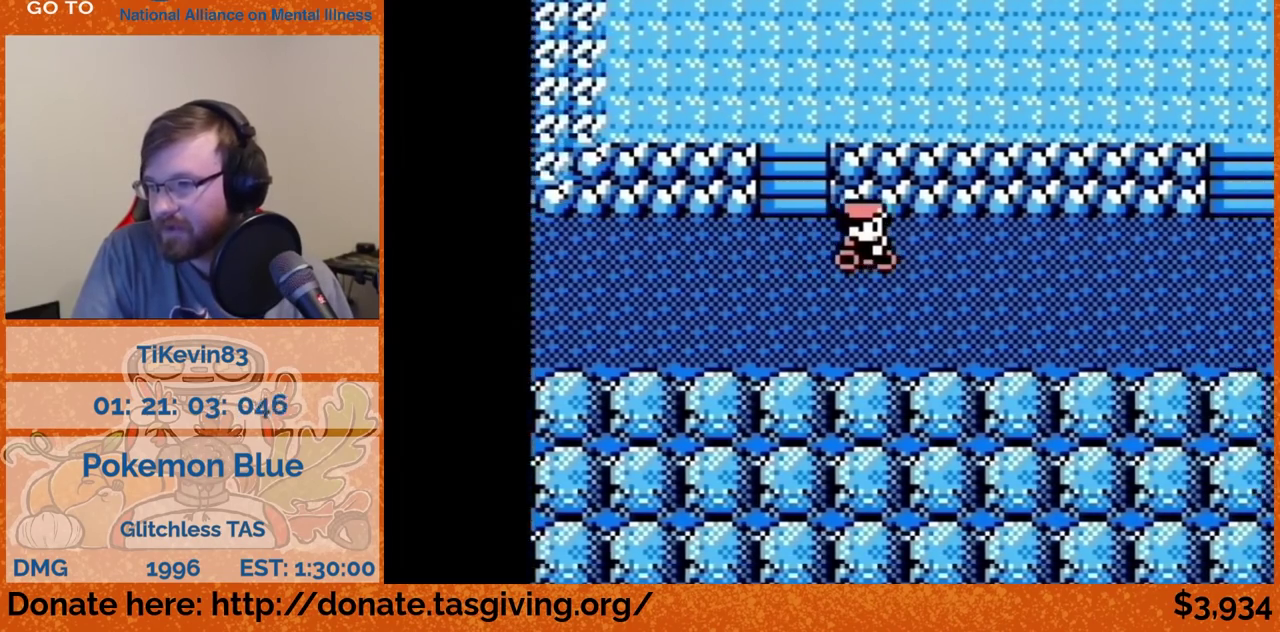
{"buttons": ["DPAD_RIGHT"], "events": [[250, "A", "down"], [417, "A", "up"]]}
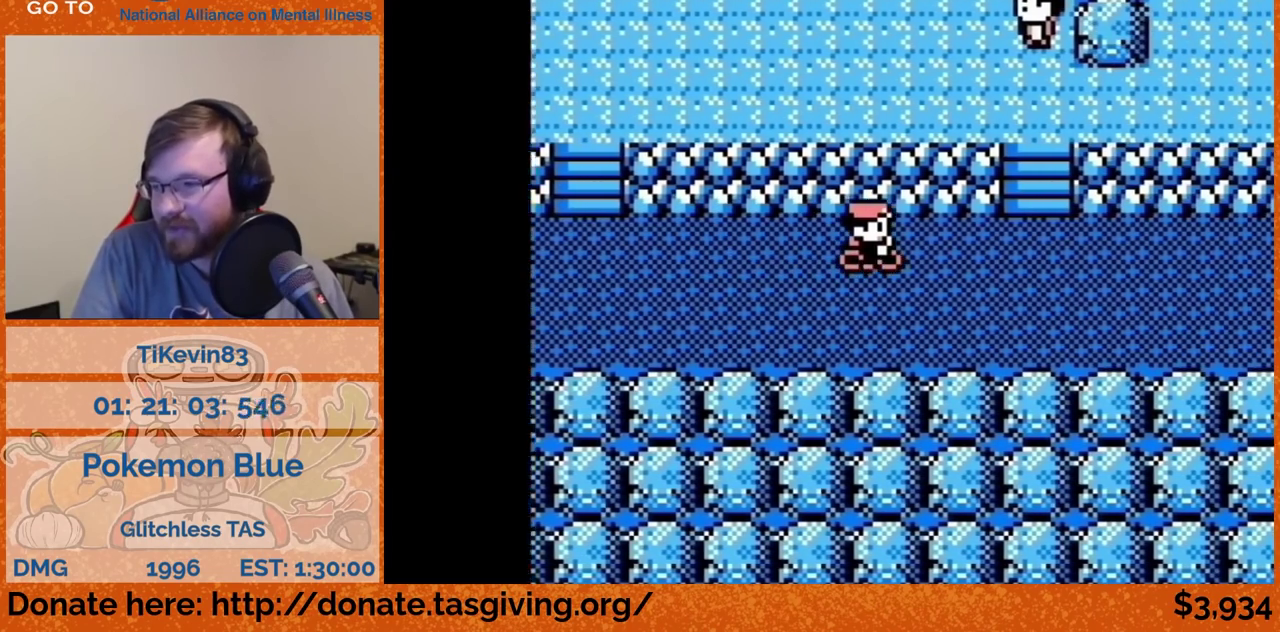
{"buttons": ["DPAD_UP"], "events": [[200, "DPAD_RIGHT", "up"], [200, "DPAD_UP", "down"]]}
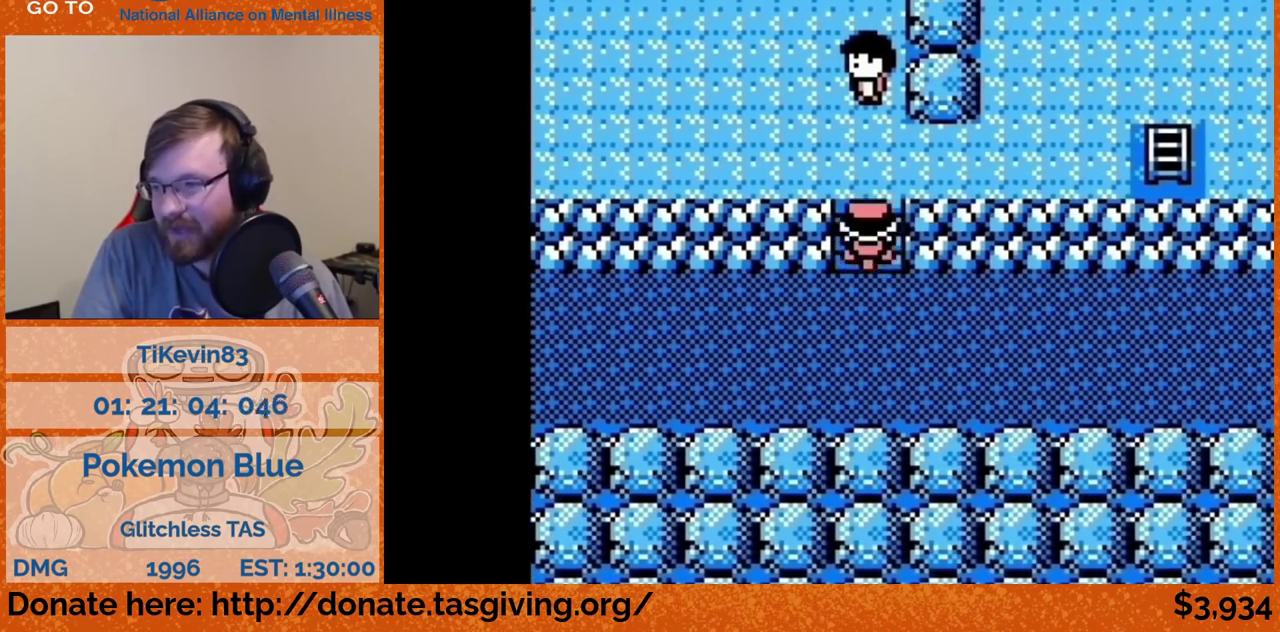
{"buttons": ["DPAD_RIGHT"], "events": [[50, "DPAD_RIGHT", "down"], [50, "DPAD_UP", "up"]]}
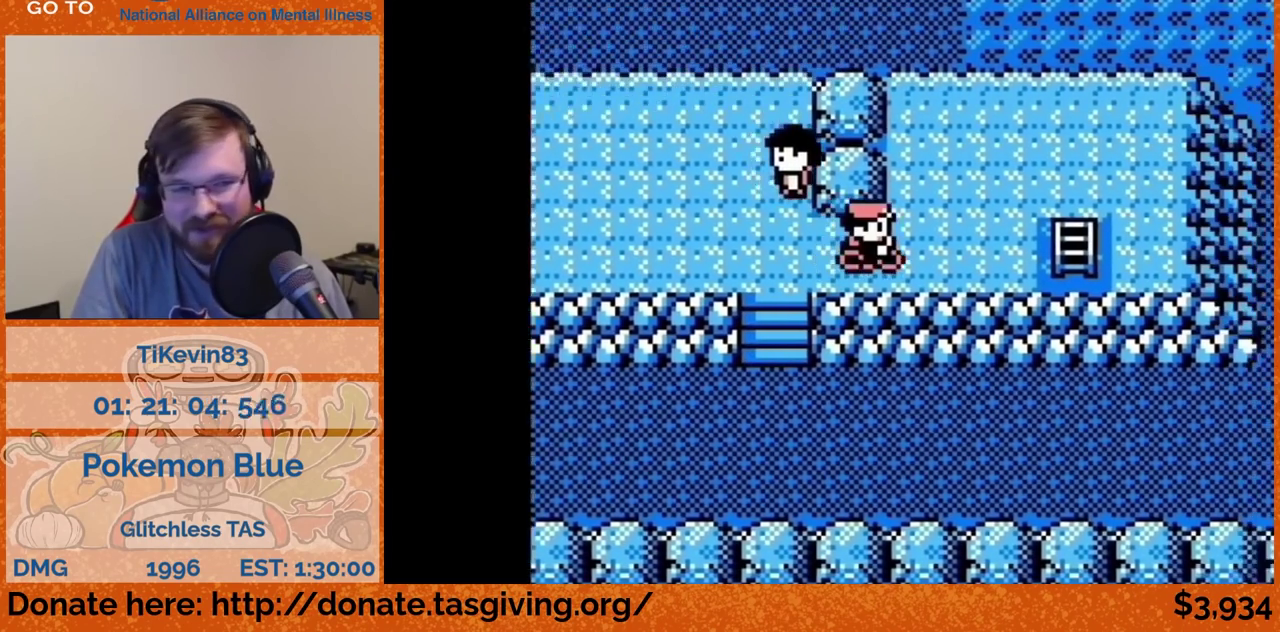
{"buttons": ["DPAD_RIGHT"]}
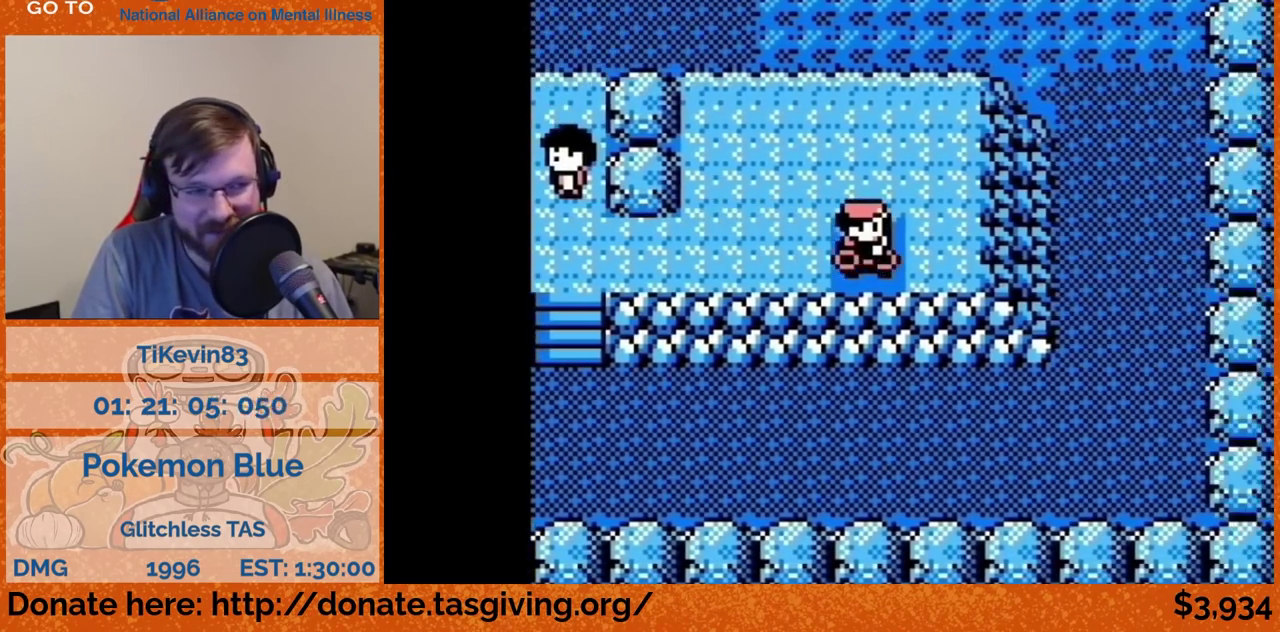
{"buttons": ["DPAD_UP"], "events": [[383, "DPAD_RIGHT", "up"], [383, "DPAD_UP", "down"]]}
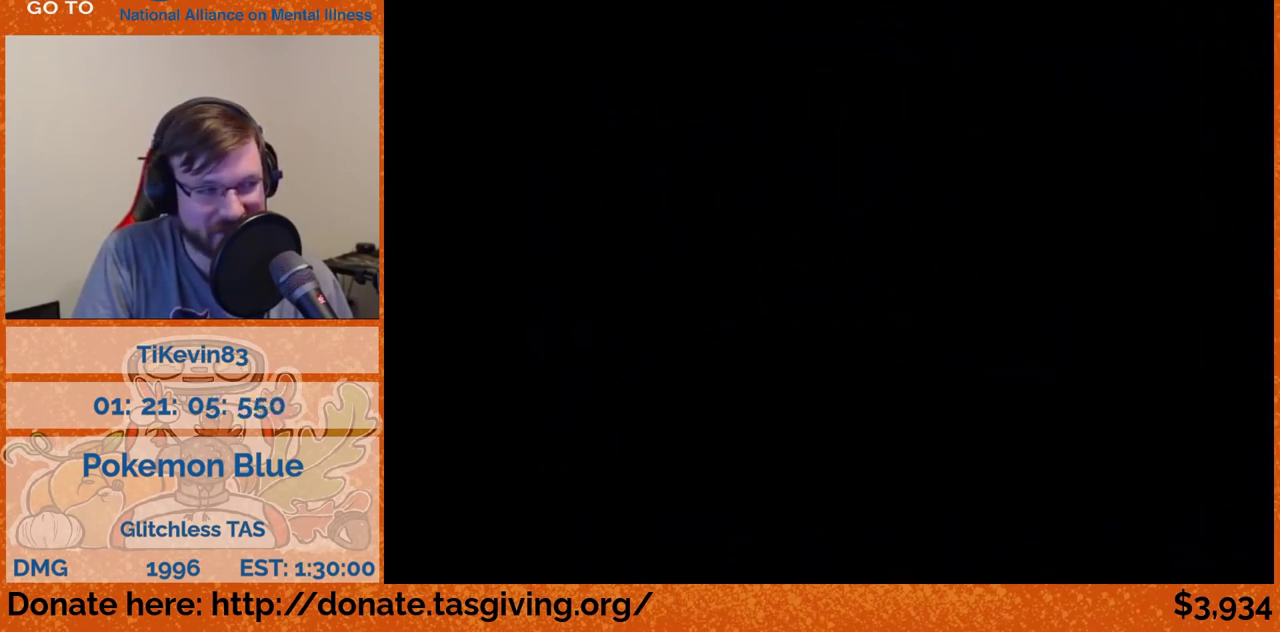
{"buttons": ["DPAD_UP"]}
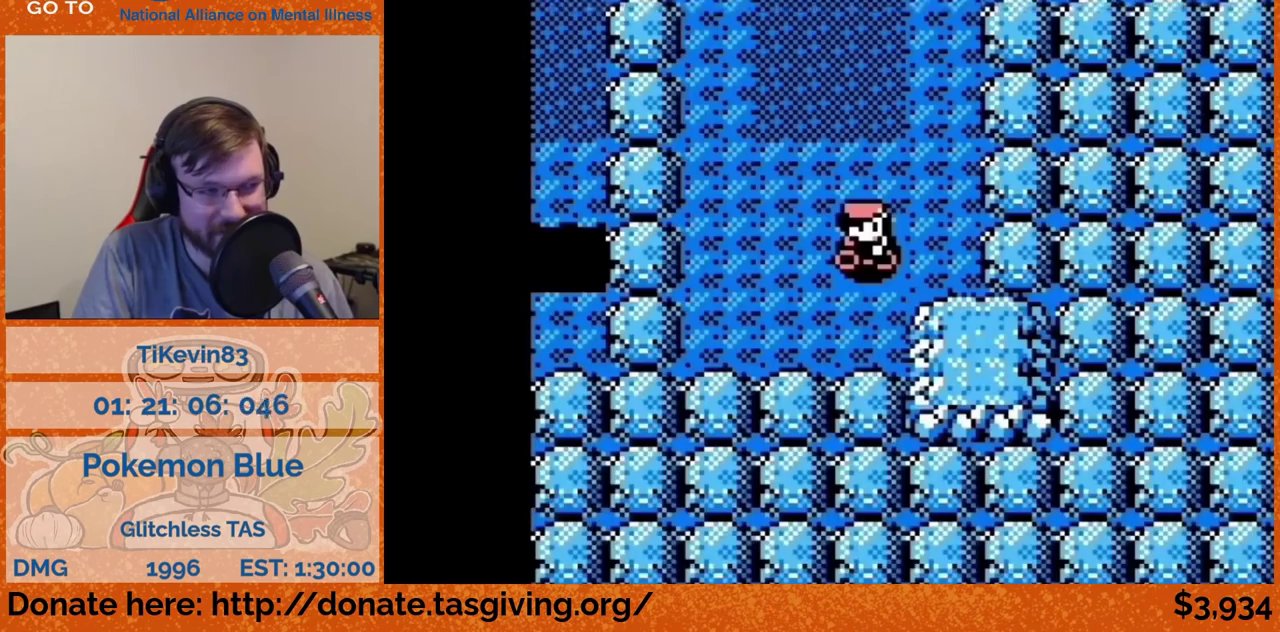
{"buttons": ["DPAD_UP"]}
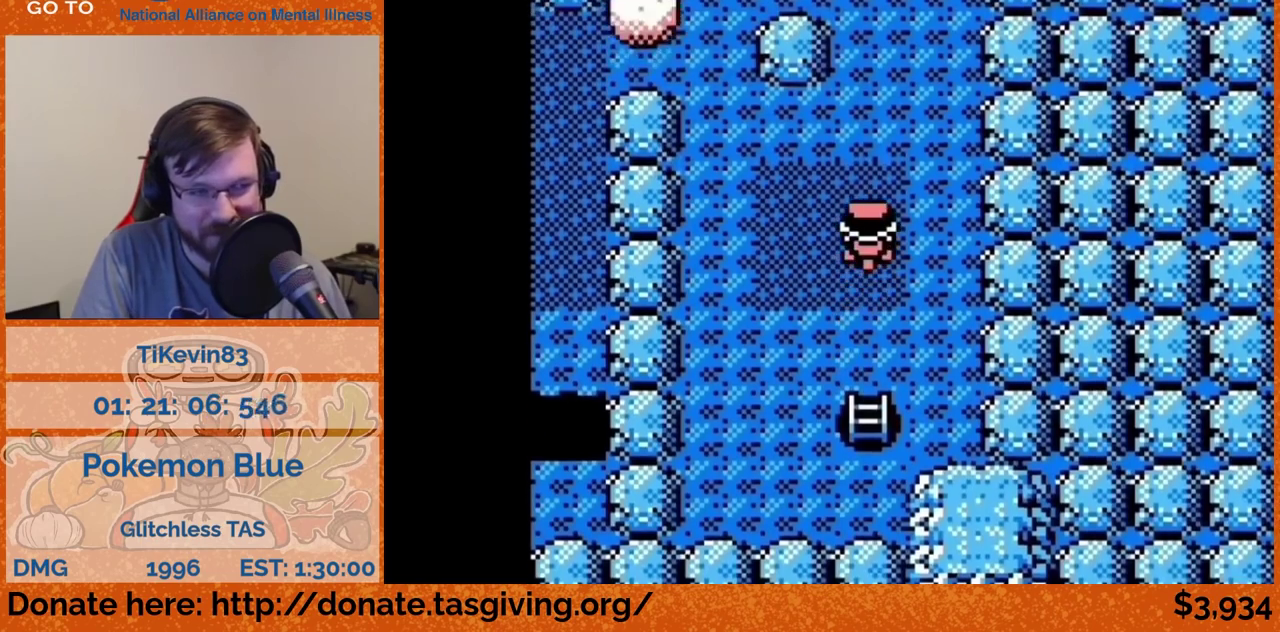
{"buttons": ["DPAD_UP"], "events": [[367, "DPAD_LEFT", "down"], [367, "DPAD_UP", "up"], [500, "DPAD_LEFT", "up"], [500, "DPAD_UP", "down"]]}
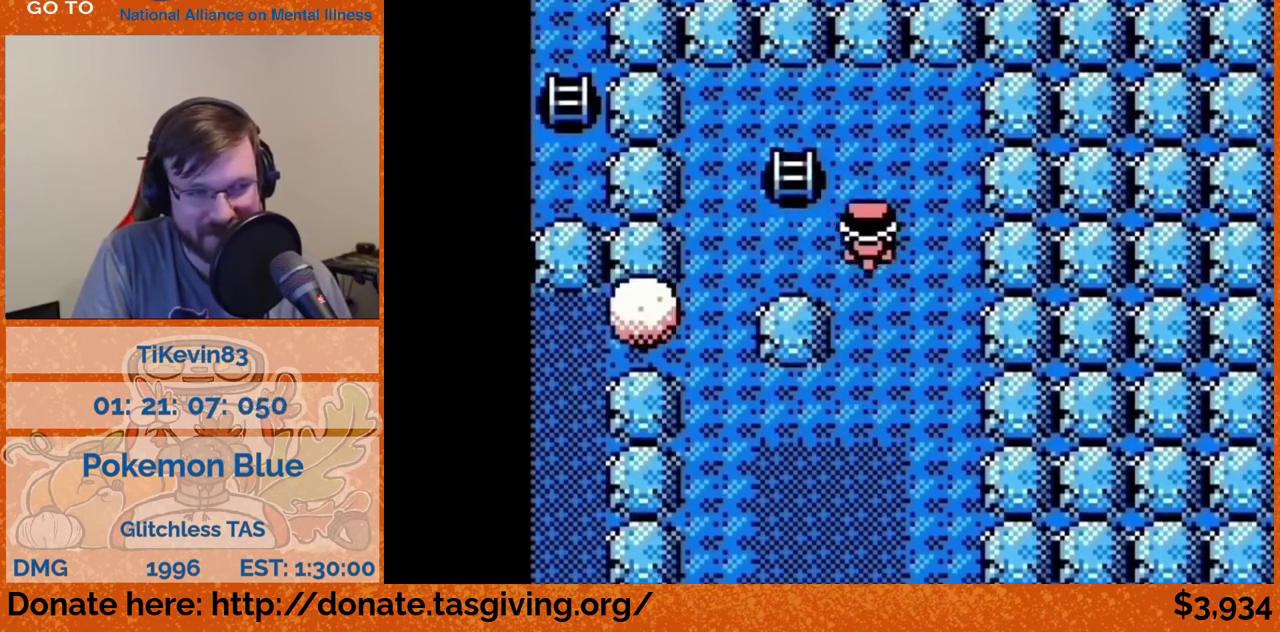
{"buttons": ["DPAD_RIGHT"], "events": [[183, "DPAD_RIGHT", "down"], [183, "DPAD_UP", "up"]]}
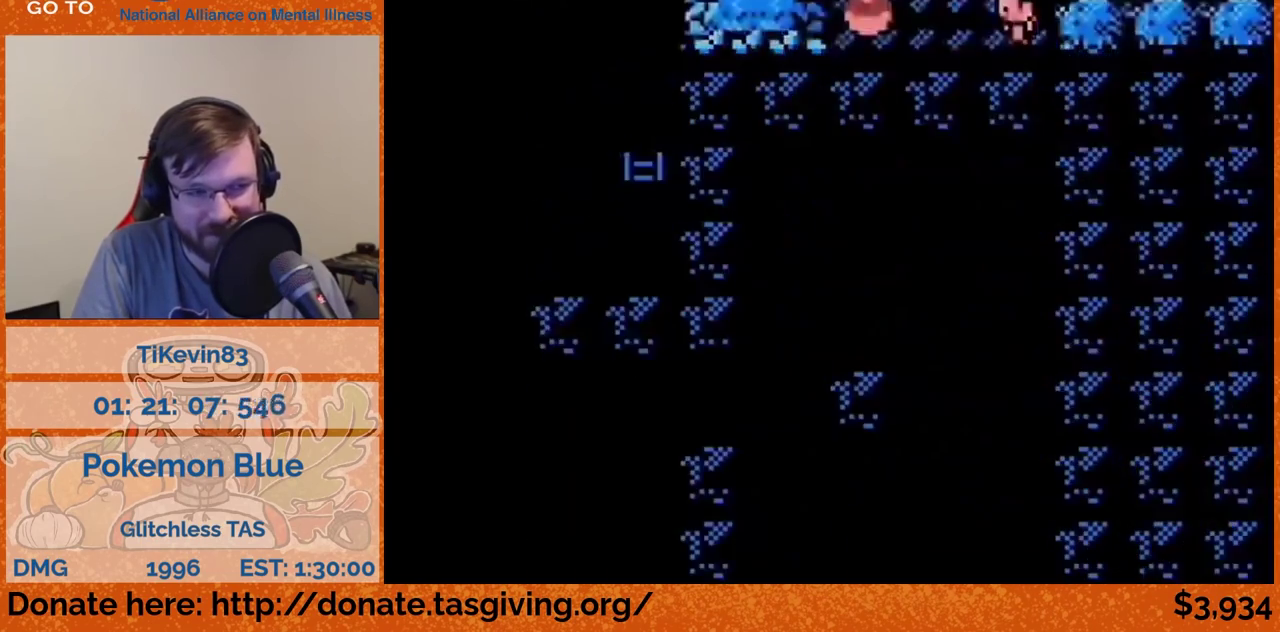
{"buttons": ["DPAD_DOWN"], "events": [[267, "DPAD_DOWN", "down"], [267, "DPAD_RIGHT", "up"]]}
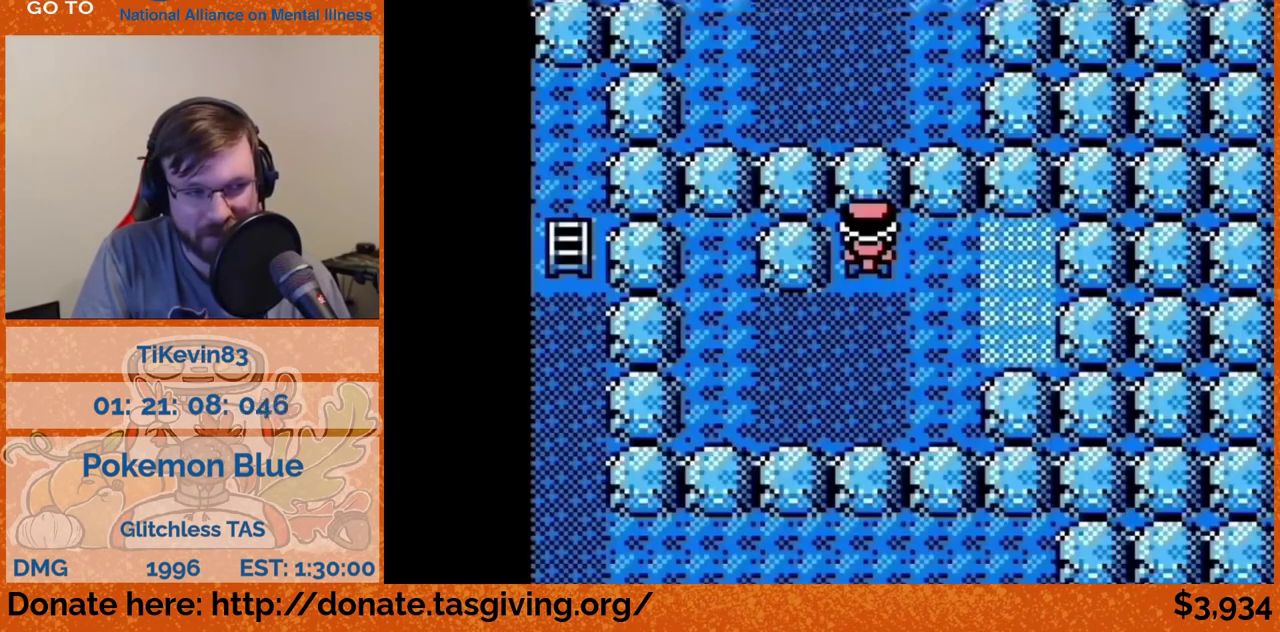
{"buttons": ["DPAD_RIGHT"], "events": [[433, "DPAD_DOWN", "up"], [433, "DPAD_RIGHT", "down"]]}
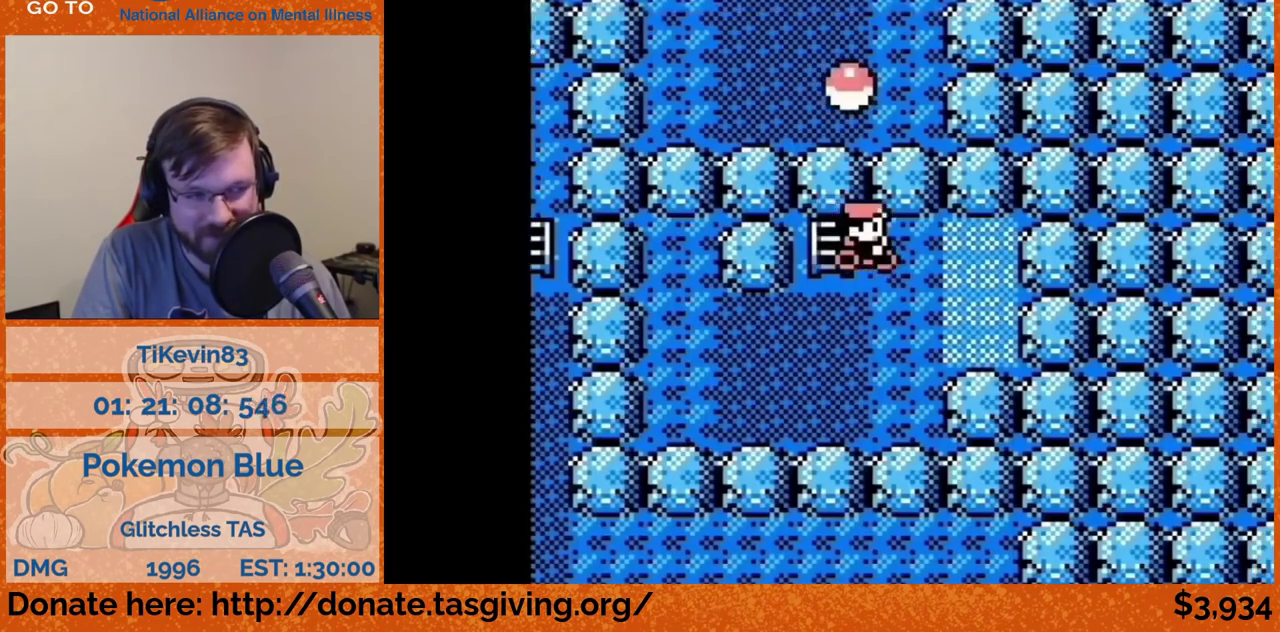
{"buttons": ["DPAD_RIGHT"]}
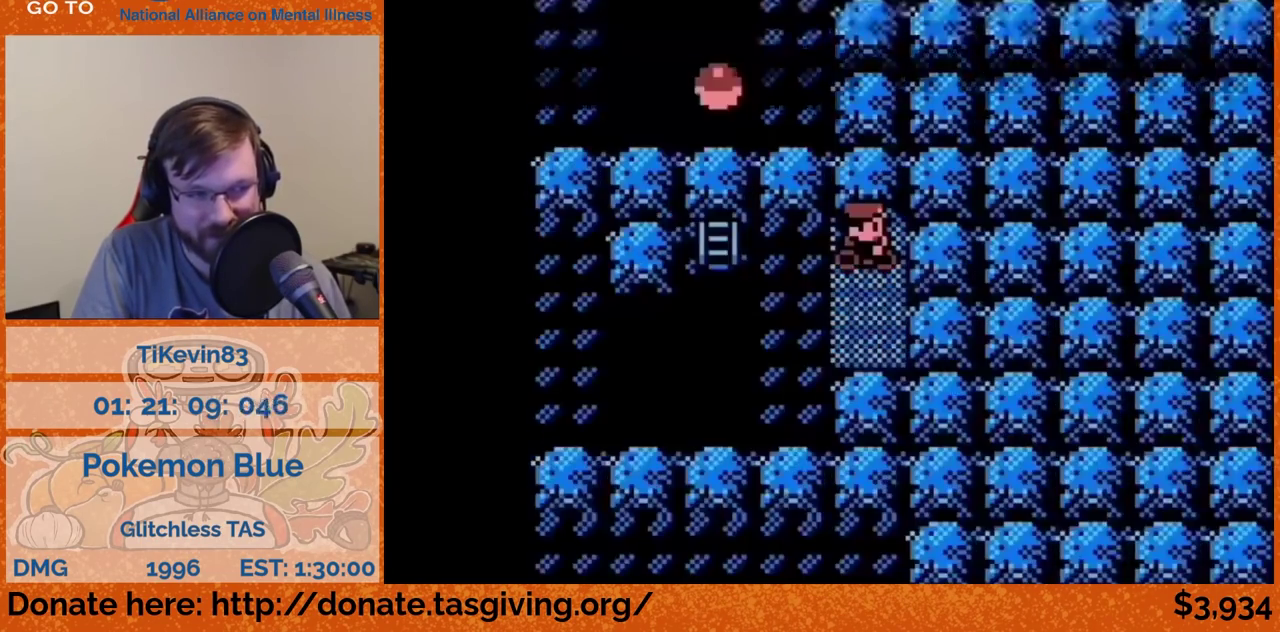
{"buttons": ["DPAD_RIGHT"]}
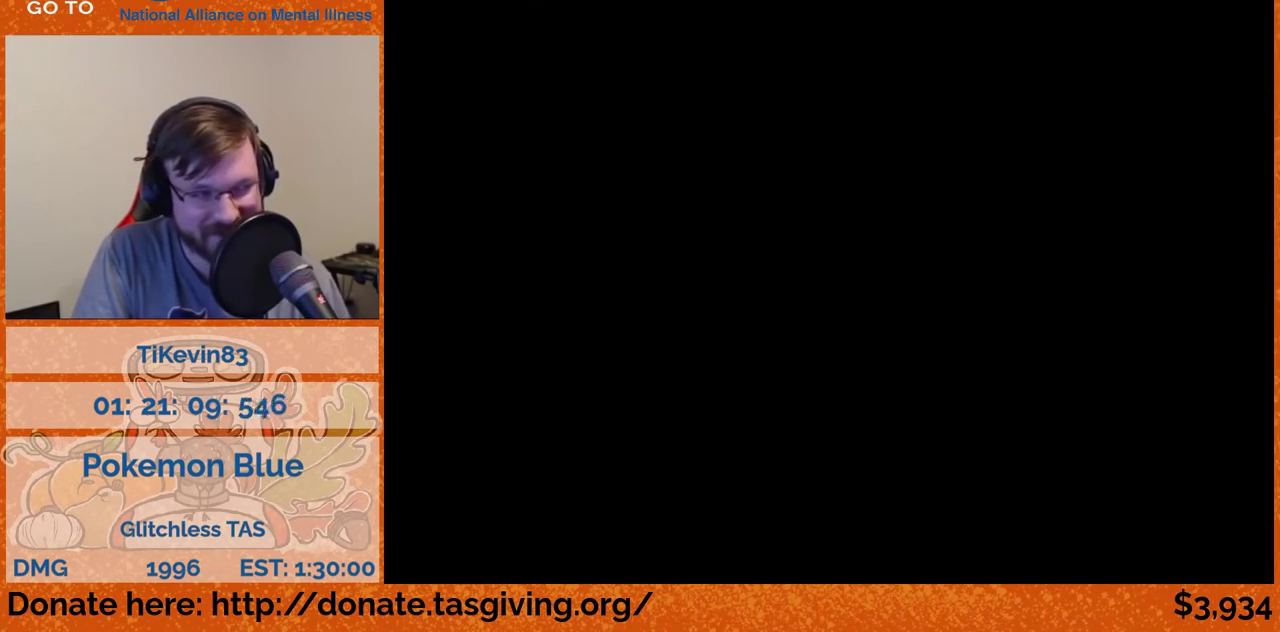
{"buttons": ["DPAD_RIGHT"]}
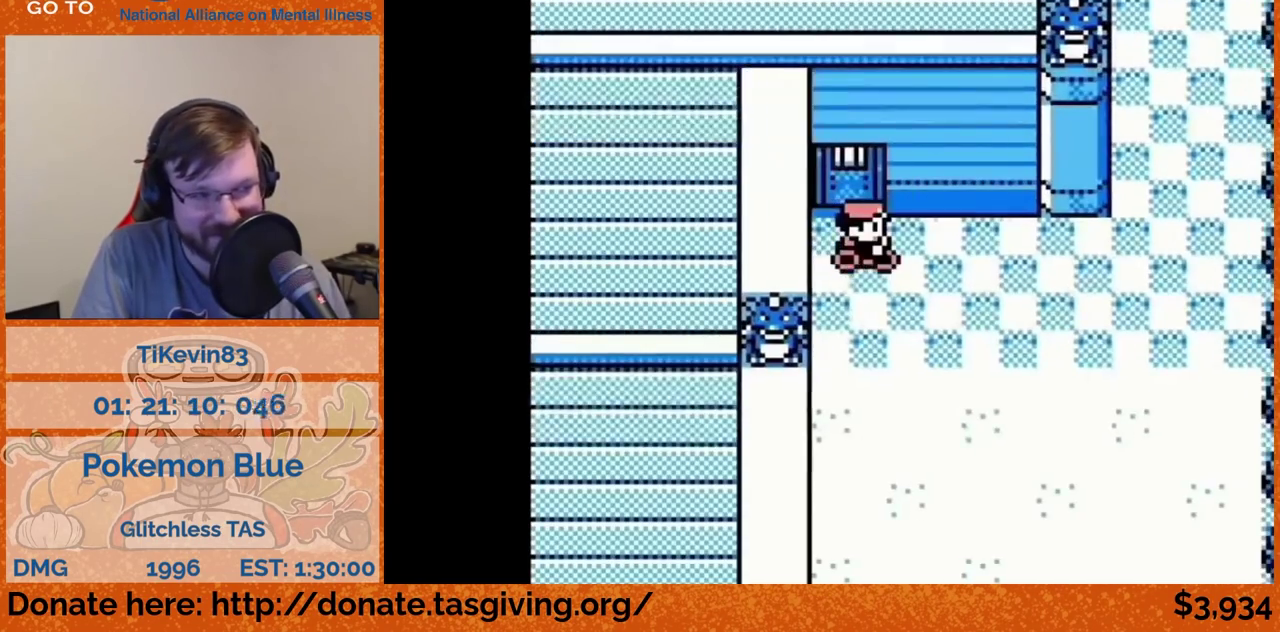
{"buttons": ["DPAD_RIGHT"]}
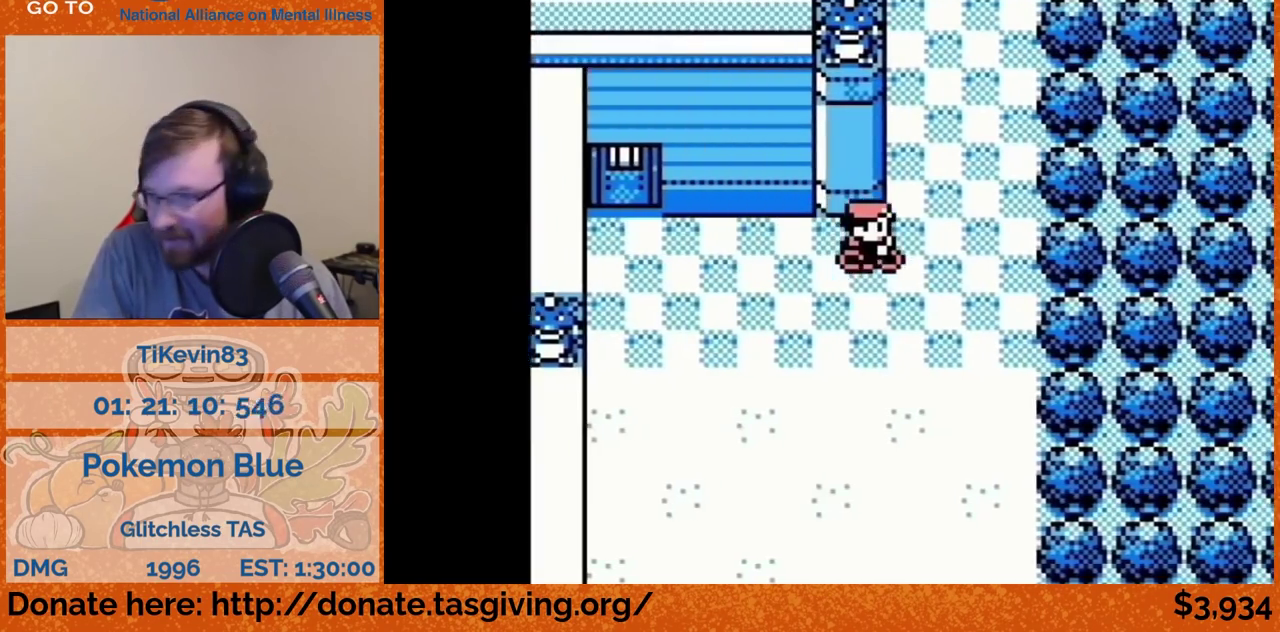
{"buttons": ["DPAD_UP"], "events": [[33, "DPAD_RIGHT", "up"], [33, "DPAD_UP", "down"]]}